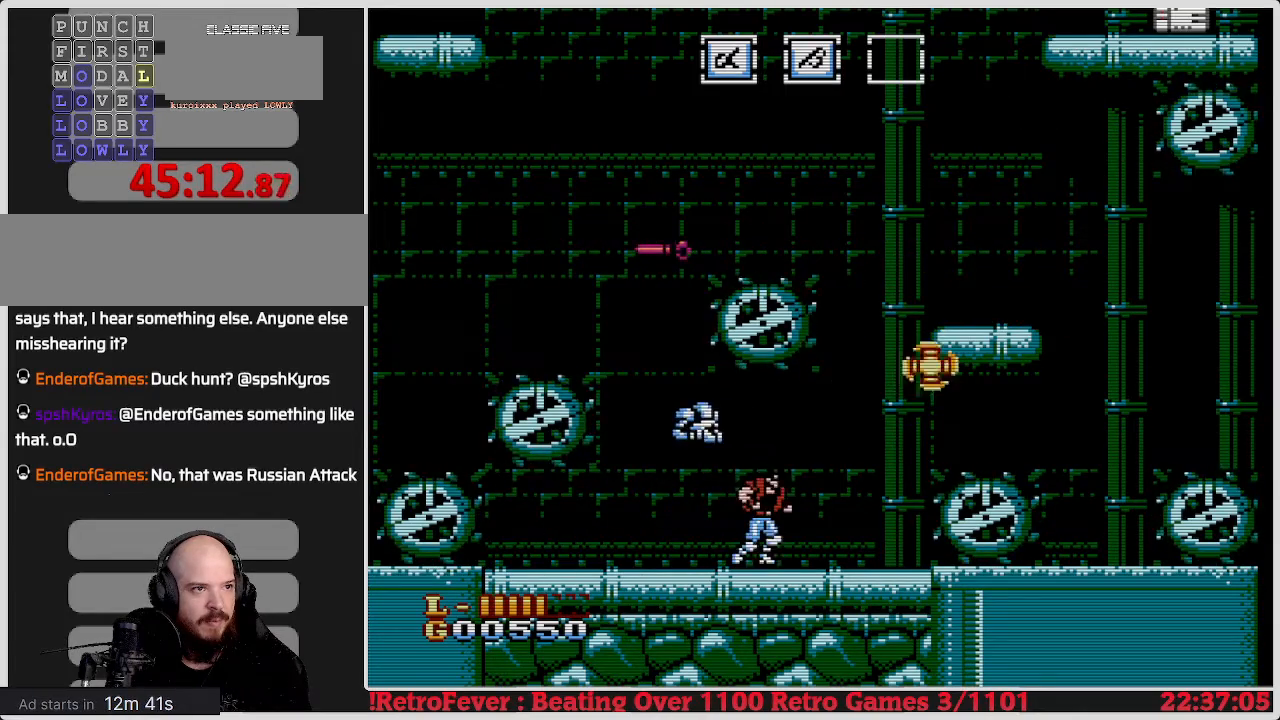
Gameplay with a controller (Nintendo layout); each line is a JSON object with the inputs held at the frame after it. "events" lists button and stick changes between this image and that frame as [ms after this image, input, new state], when the widget could be followed in between. Not read: L3 R3.
{"buttons": ["DPAD_RIGHT"], "events": [[150, "DPAD_RIGHT", "up"], [333, "DPAD_RIGHT", "down"]]}
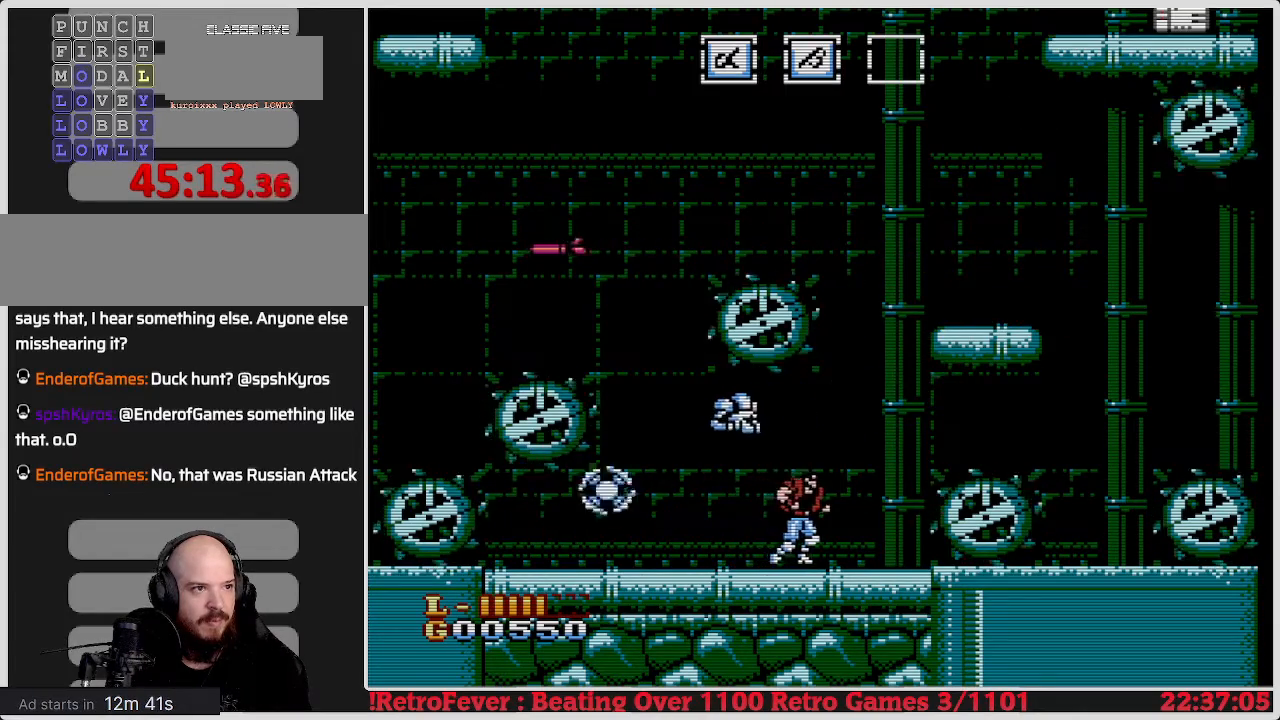
{"buttons": [], "events": [[17, "DPAD_RIGHT", "up"], [283, "DPAD_RIGHT", "down"], [467, "DPAD_RIGHT", "up"]]}
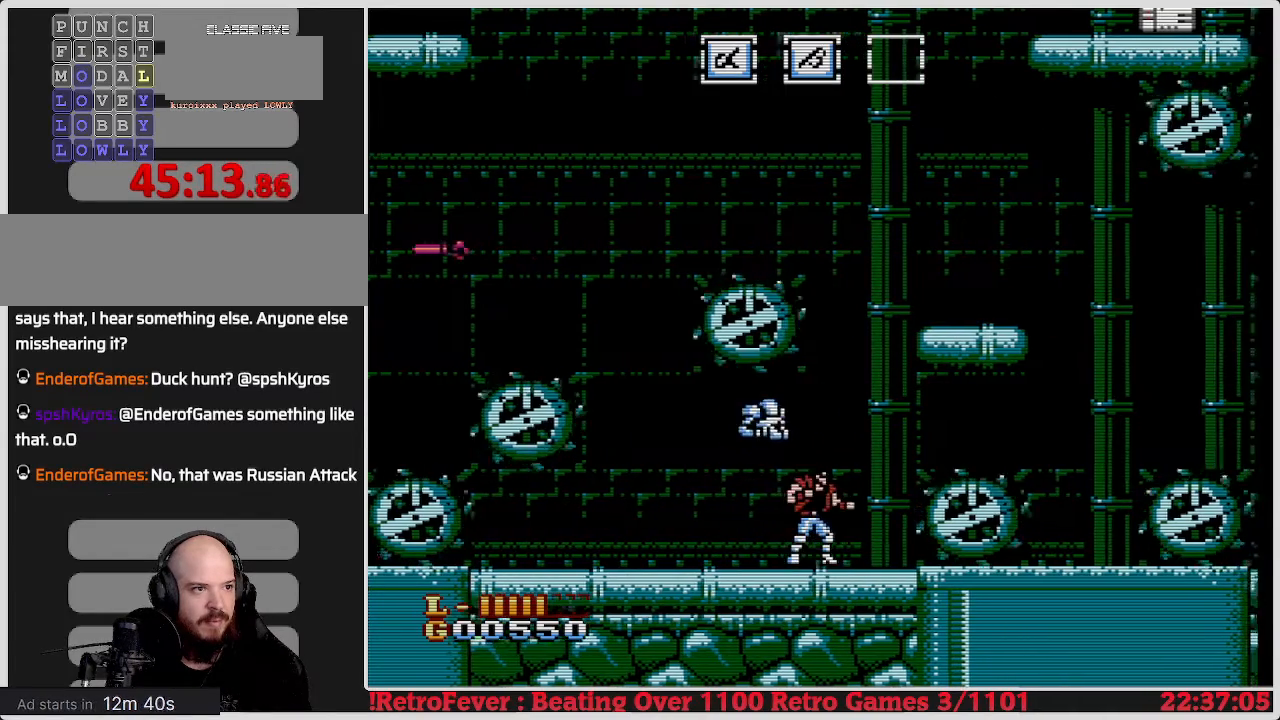
{"buttons": [], "events": [[350, "DPAD_RIGHT", "down"], [467, "DPAD_RIGHT", "up"]]}
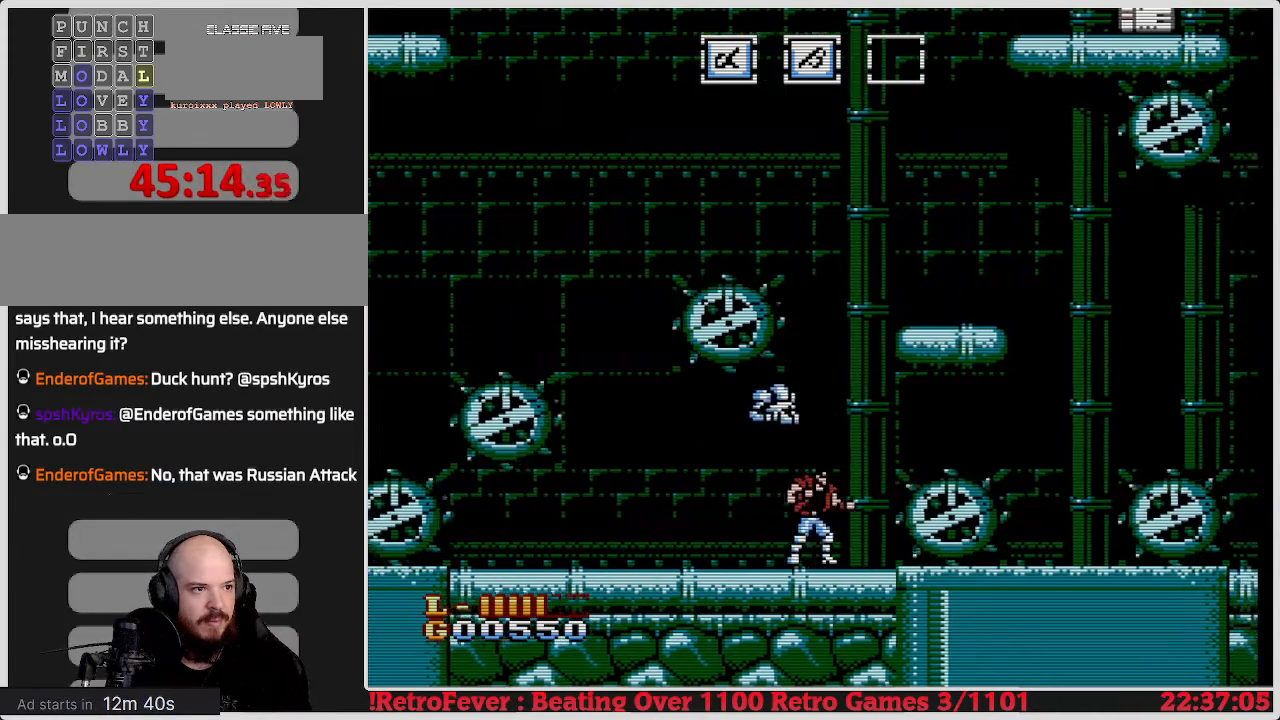
{"buttons": ["A"], "events": [[200, "A", "down"], [283, "DPAD_RIGHT", "down"], [483, "DPAD_RIGHT", "up"]]}
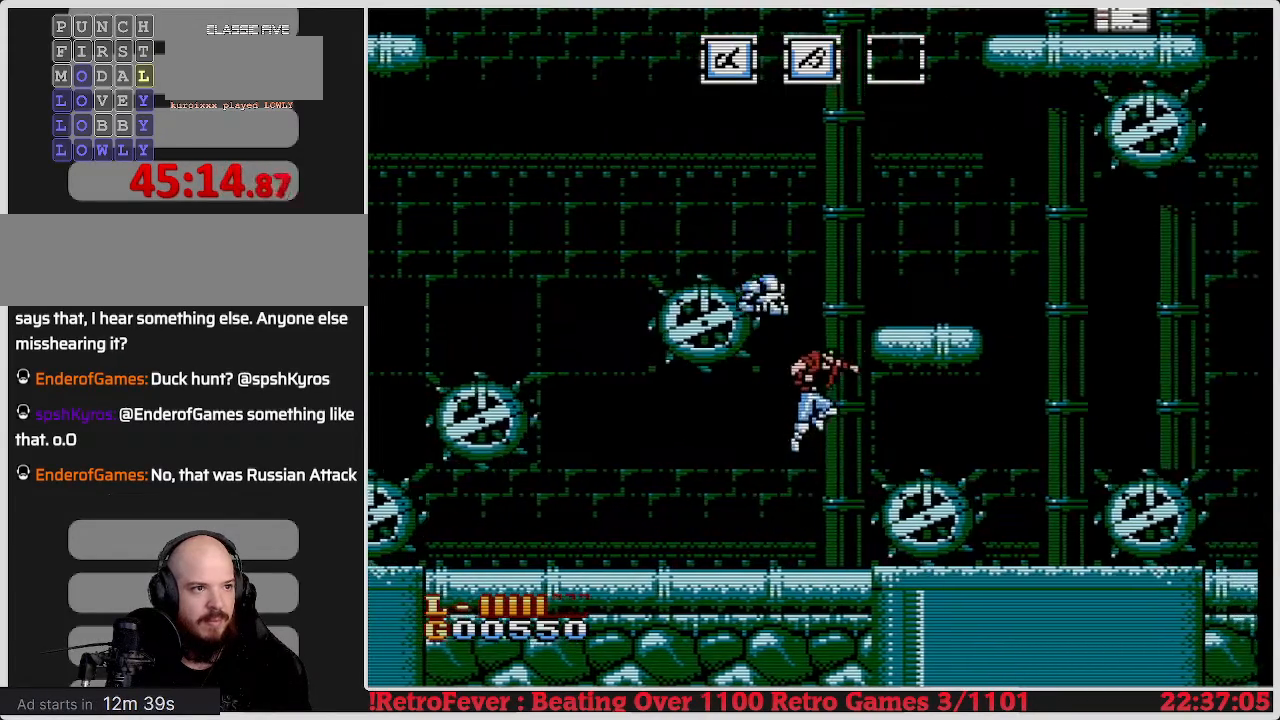
{"buttons": ["A", "DPAD_RIGHT"], "events": [[150, "DPAD_RIGHT", "down"]]}
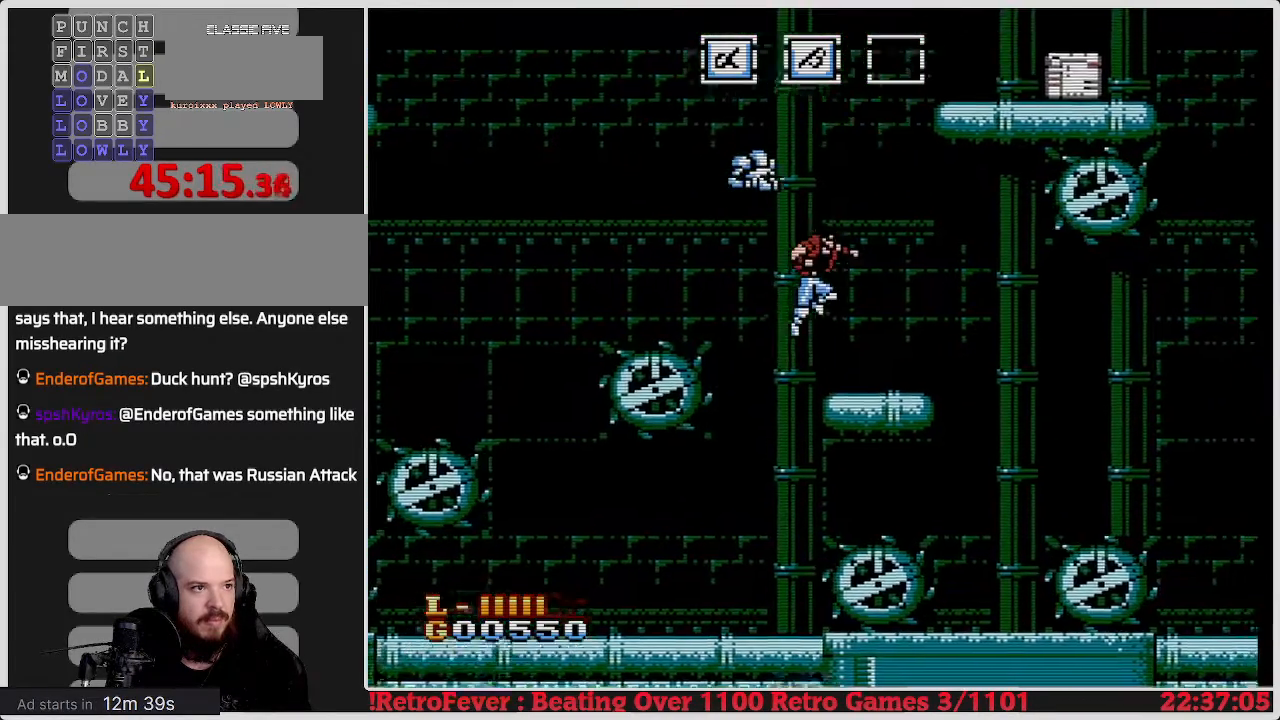
{"buttons": [], "events": [[33, "DPAD_RIGHT", "up"], [133, "A", "up"], [167, "DPAD_LEFT", "down"], [467, "DPAD_LEFT", "up"]]}
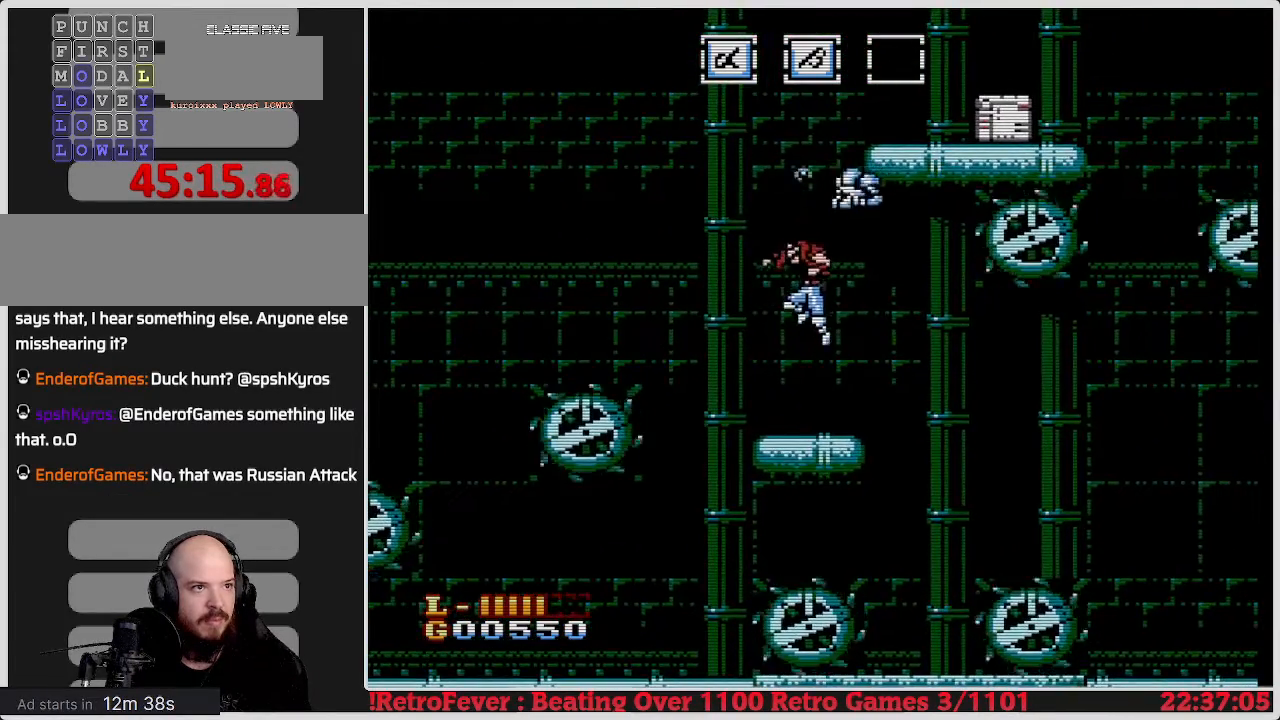
{"buttons": ["A"], "events": [[50, "DPAD_RIGHT", "down"], [100, "DPAD_RIGHT", "up"], [283, "DPAD_RIGHT", "down"], [367, "DPAD_RIGHT", "up"], [500, "A", "down"]]}
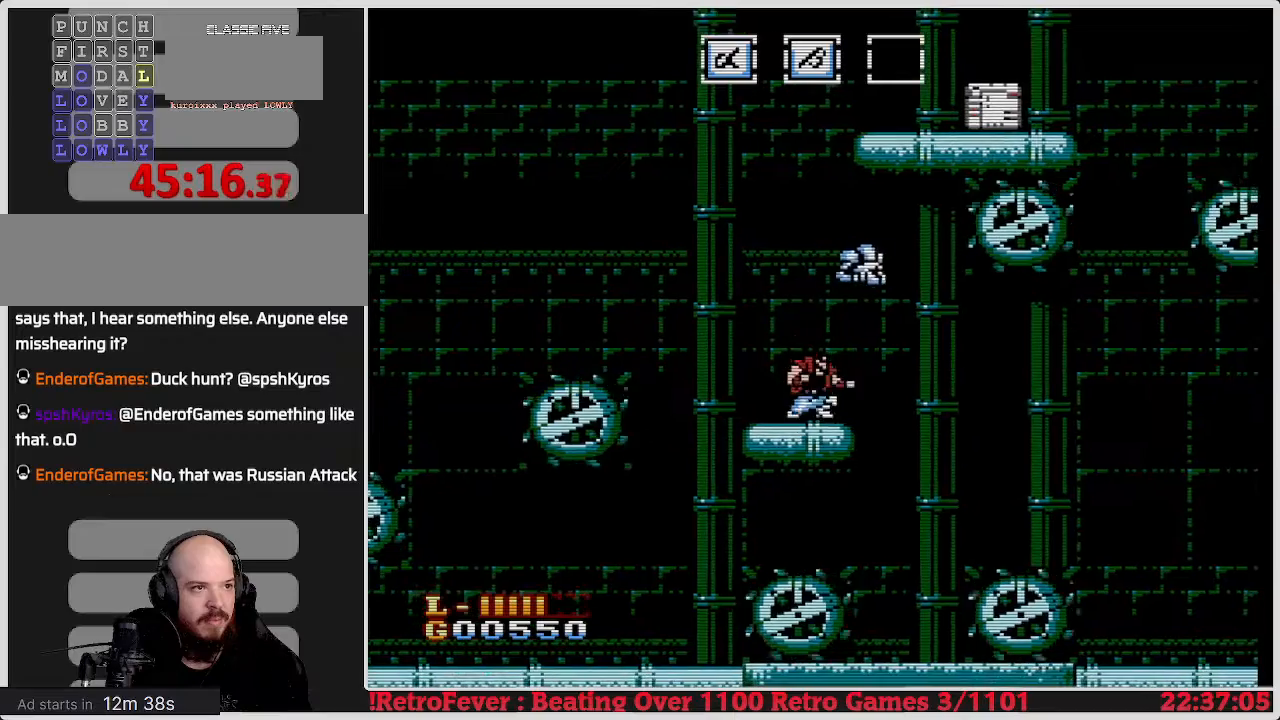
{"buttons": ["A"], "events": []}
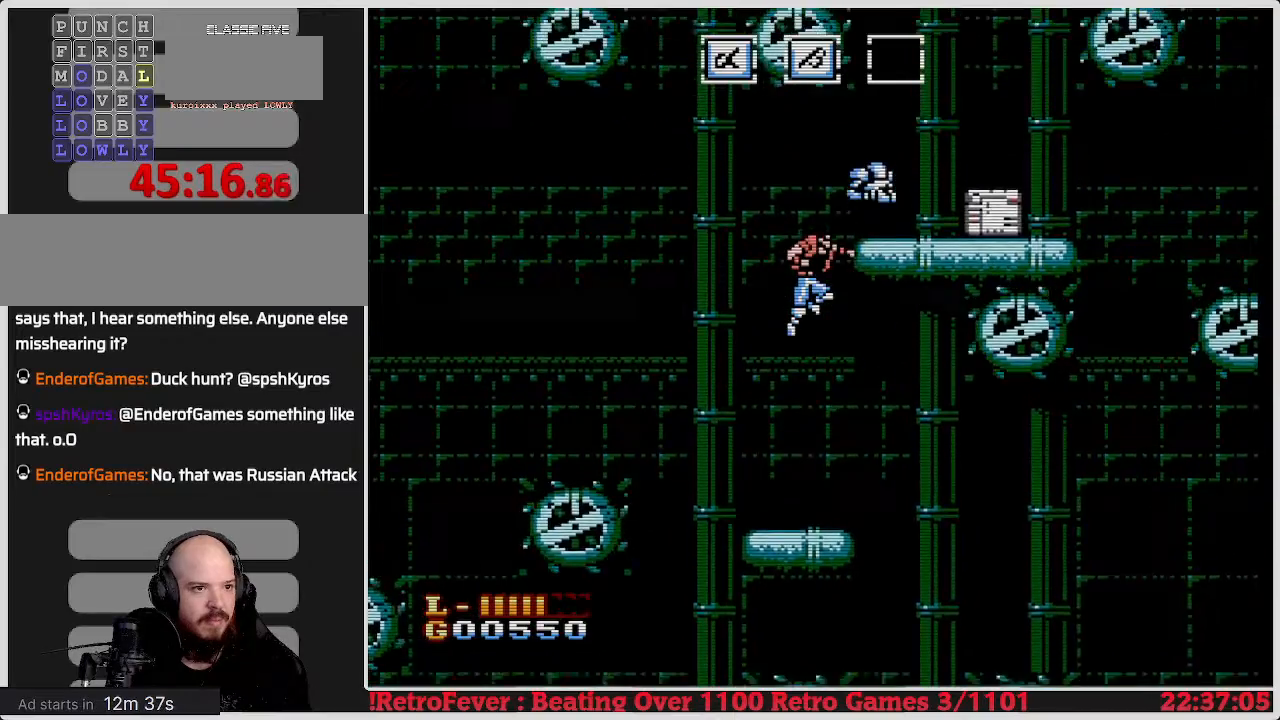
{"buttons": ["DPAD_RIGHT"], "events": [[133, "DPAD_RIGHT", "down"], [400, "A", "up"]]}
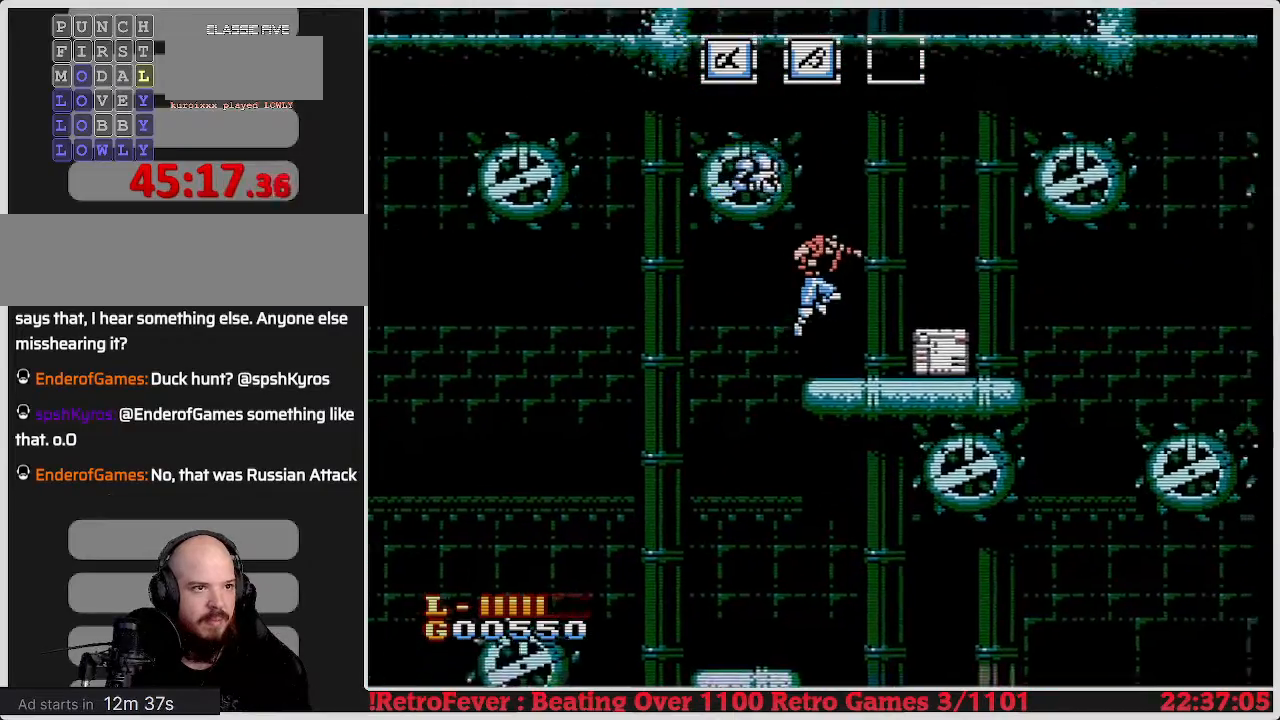
{"buttons": ["DPAD_LEFT"], "events": [[67, "DPAD_RIGHT", "up"], [150, "DPAD_LEFT", "down"]]}
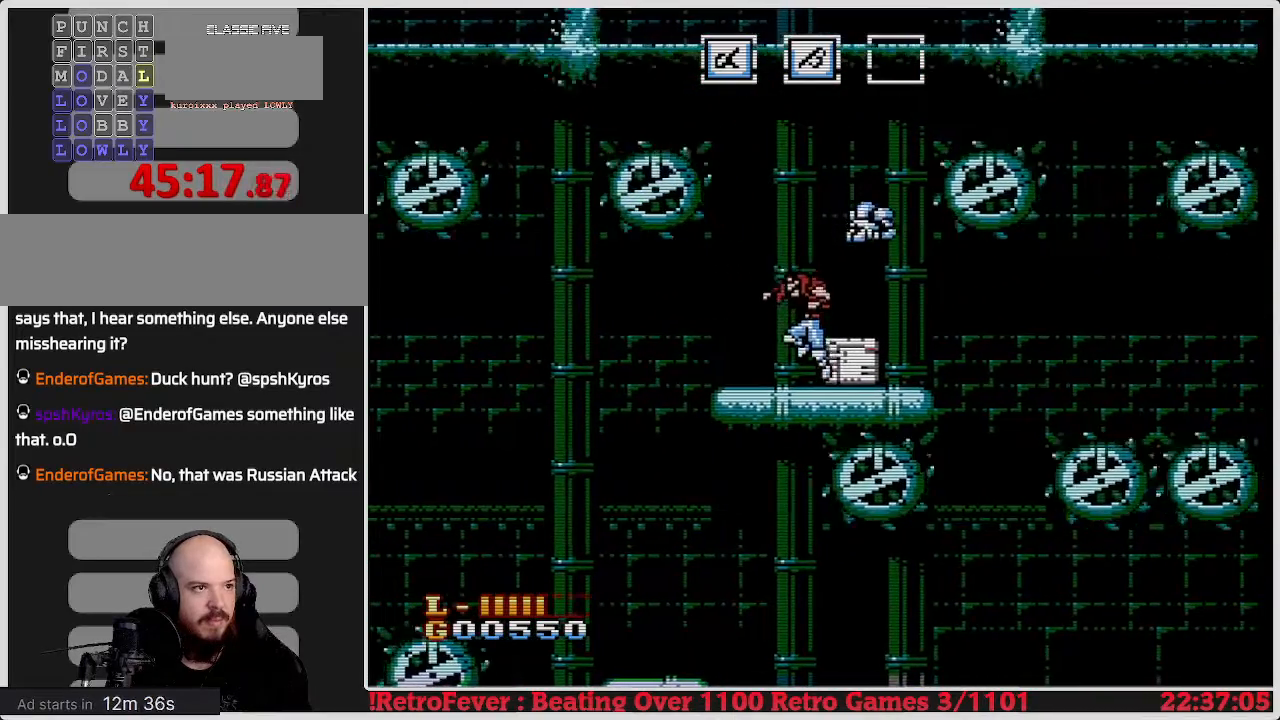
{"buttons": ["B", "DPAD_DOWN"], "events": [[50, "DPAD_LEFT", "up"], [100, "DPAD_RIGHT", "down"], [250, "DPAD_RIGHT", "up"], [300, "DPAD_DOWN", "down"], [383, "B", "down"]]}
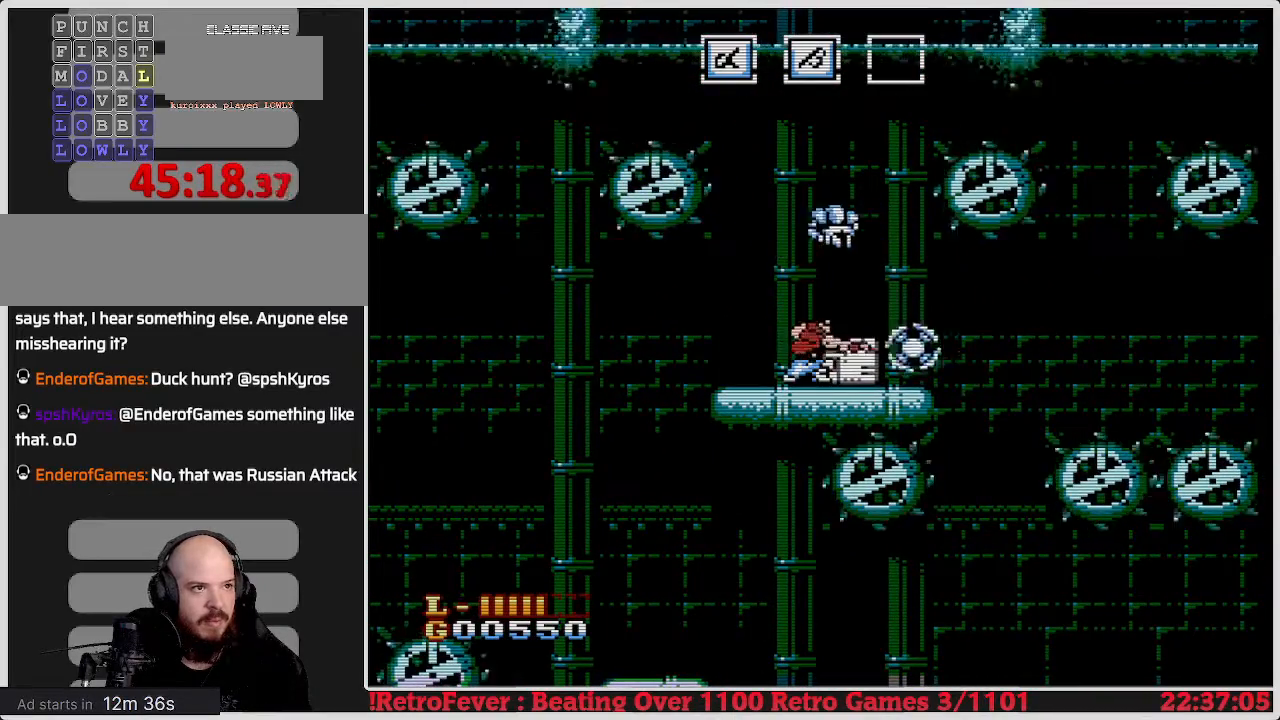
{"buttons": [], "events": [[33, "B", "up"], [233, "DPAD_DOWN", "up"]]}
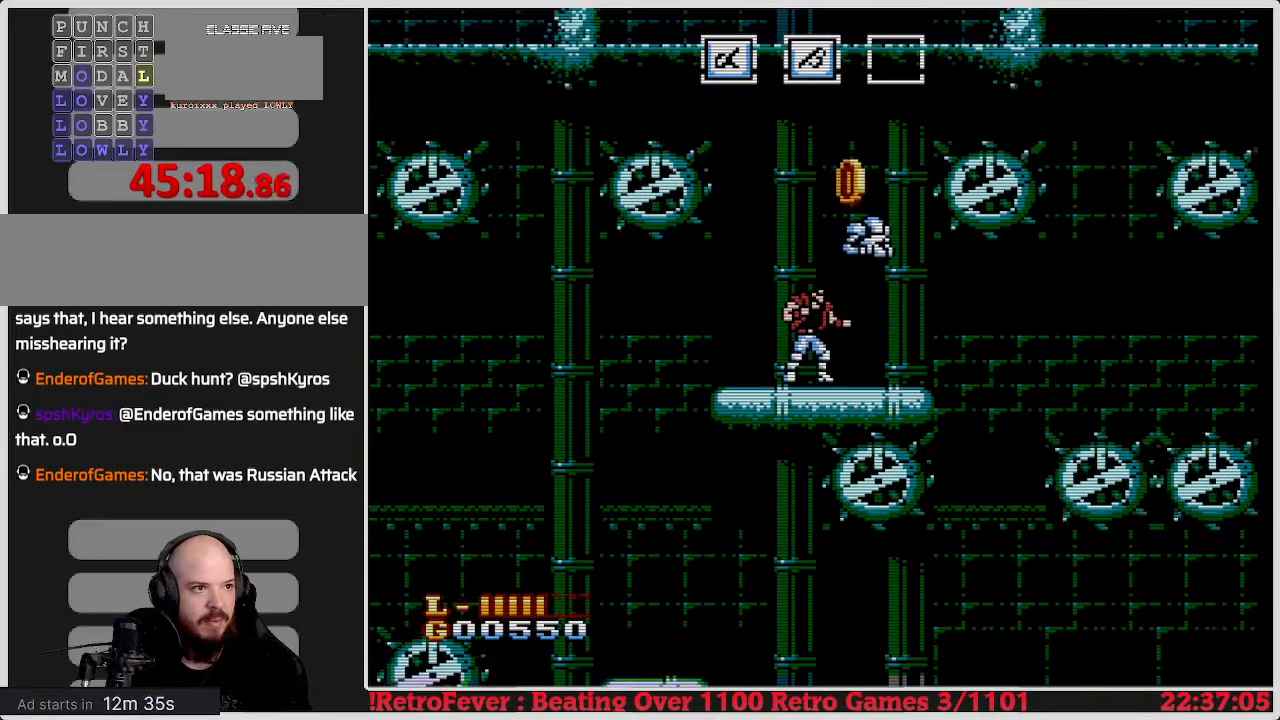
{"buttons": [], "events": [[233, "DPAD_RIGHT", "down"], [433, "DPAD_RIGHT", "up"]]}
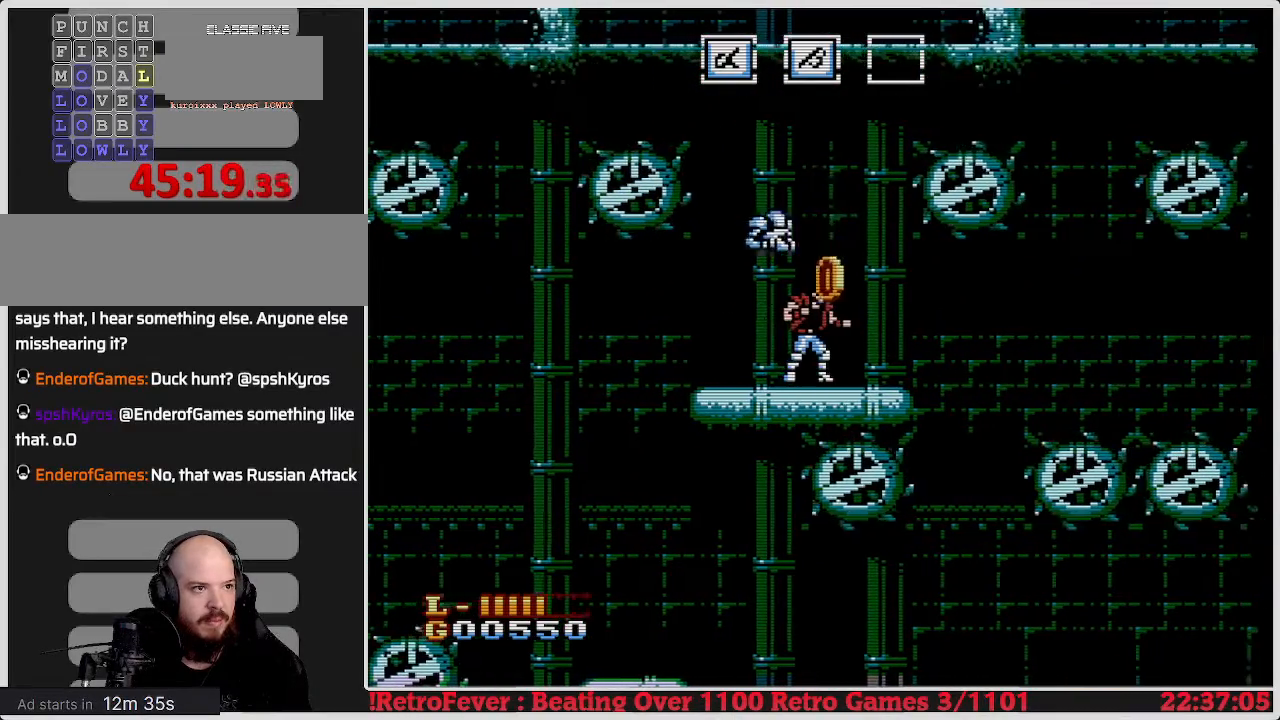
{"buttons": ["DPAD_RIGHT"], "events": [[233, "DPAD_RIGHT", "down"]]}
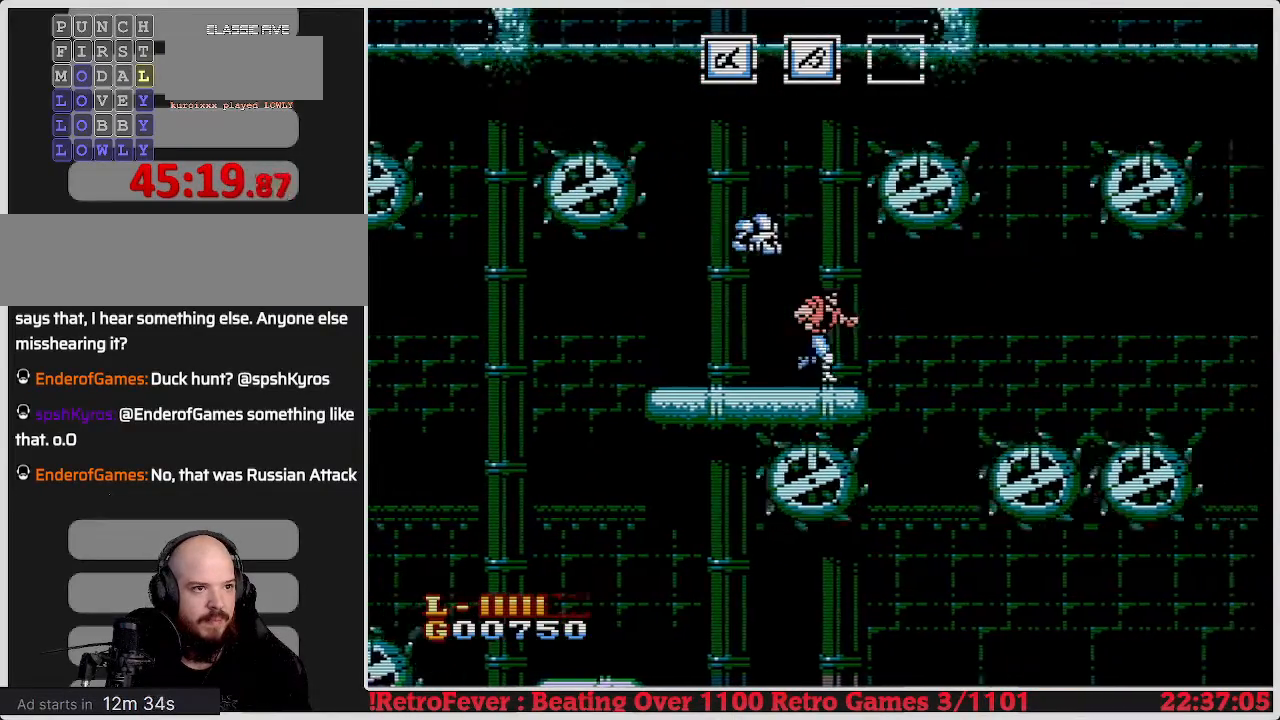
{"buttons": [], "events": [[100, "DPAD_RIGHT", "up"]]}
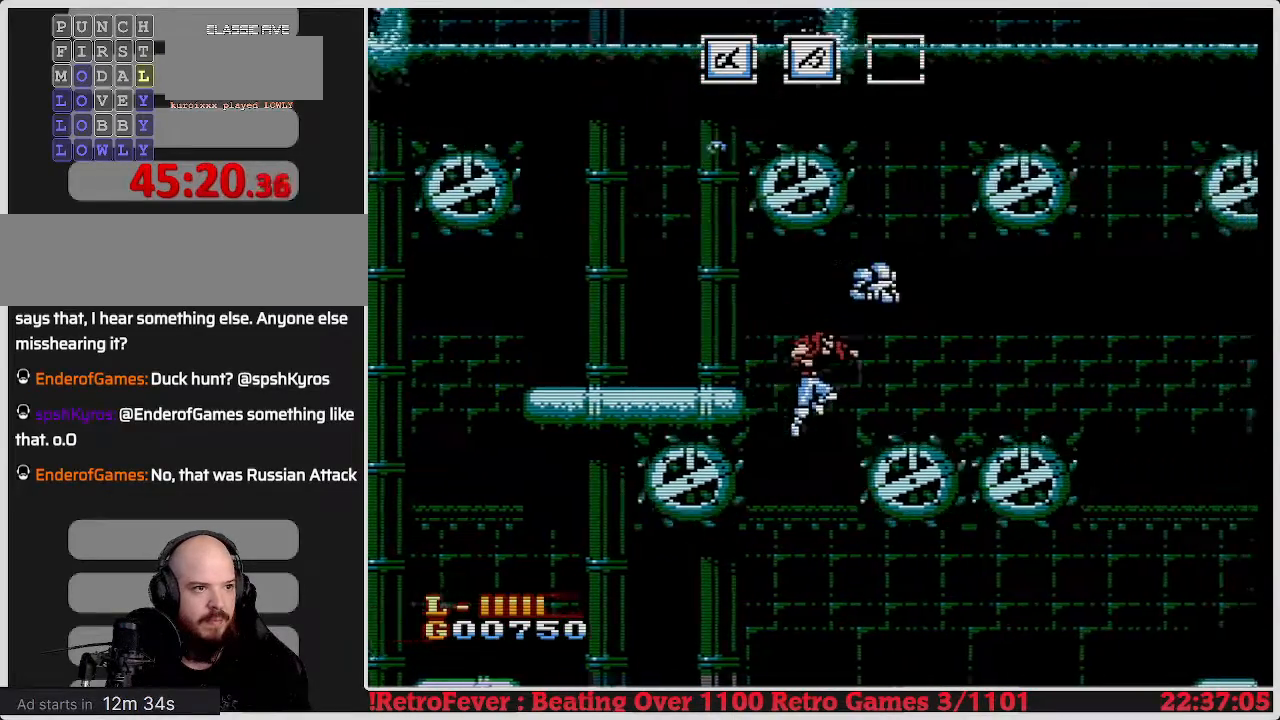
{"buttons": ["DPAD_RIGHT"], "events": [[33, "DPAD_LEFT", "down"], [417, "DPAD_LEFT", "up"], [450, "DPAD_RIGHT", "down"]]}
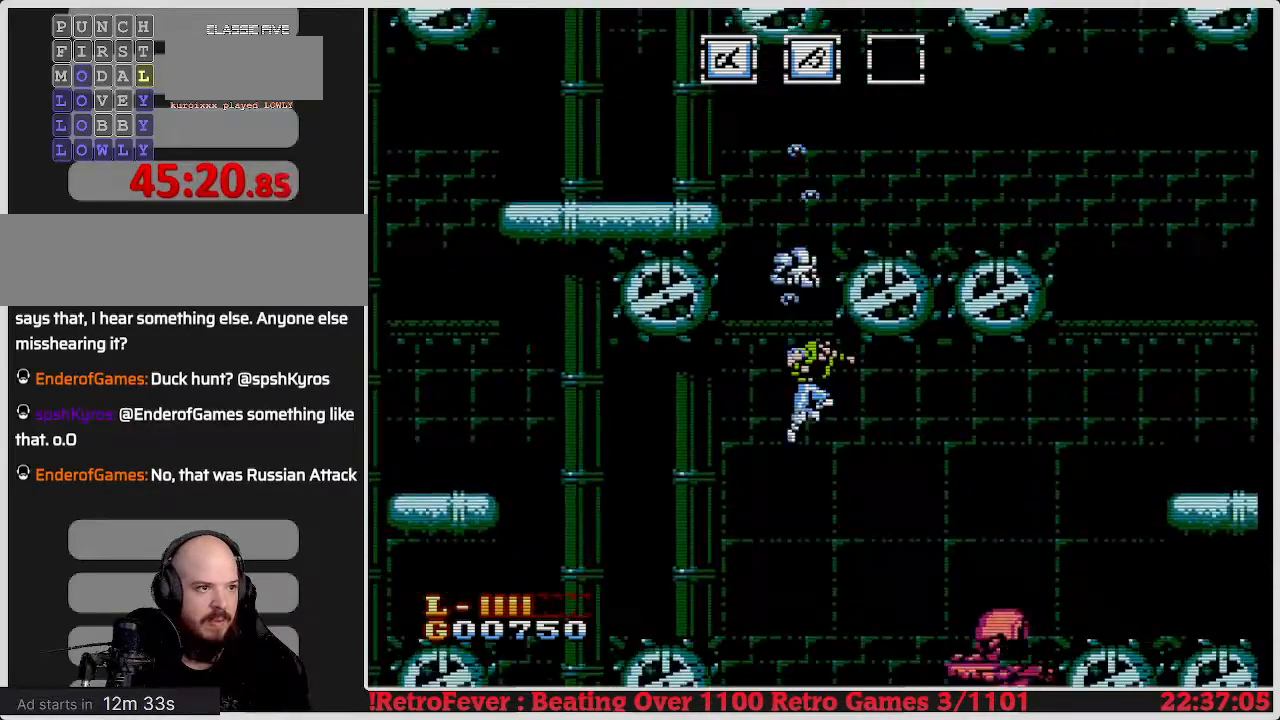
{"buttons": ["DPAD_RIGHT"], "events": [[133, "DPAD_RIGHT", "up"], [317, "DPAD_LEFT", "down"], [450, "DPAD_LEFT", "up"], [500, "DPAD_RIGHT", "down"]]}
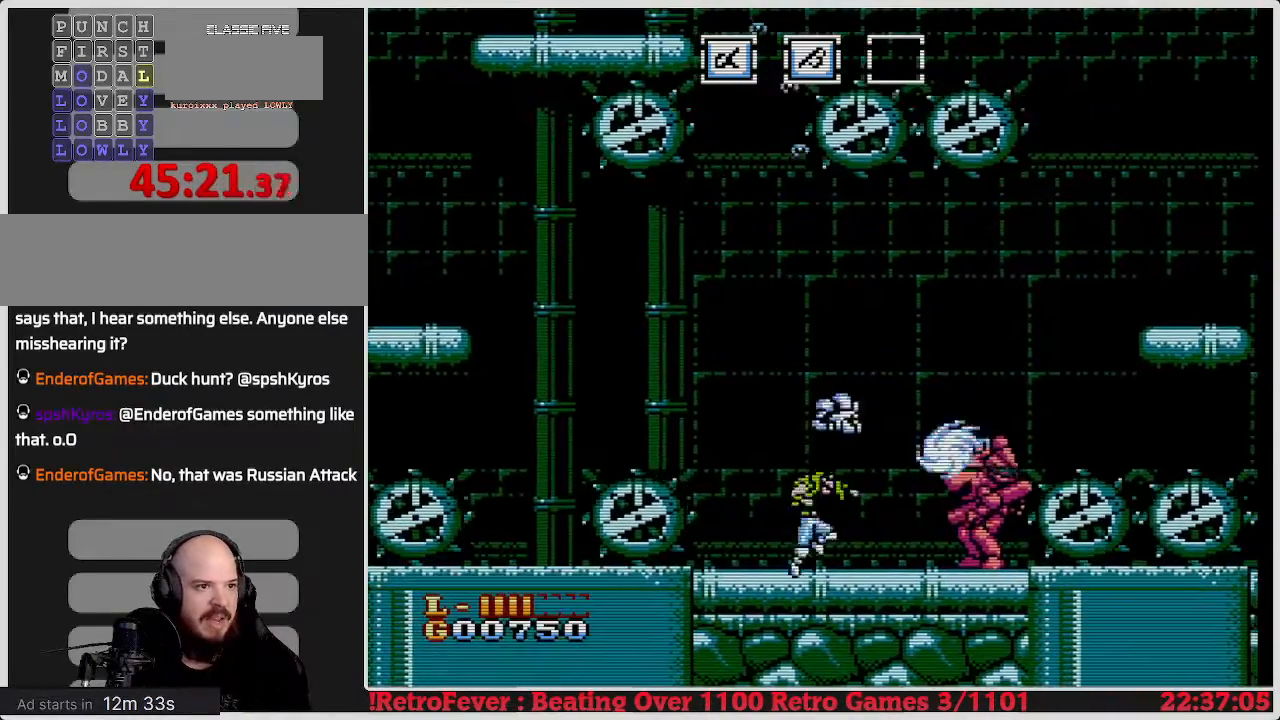
{"buttons": ["B", "DPAD_DOWN"], "events": [[417, "DPAD_RIGHT", "up"], [450, "B", "down"], [483, "DPAD_DOWN", "down"]]}
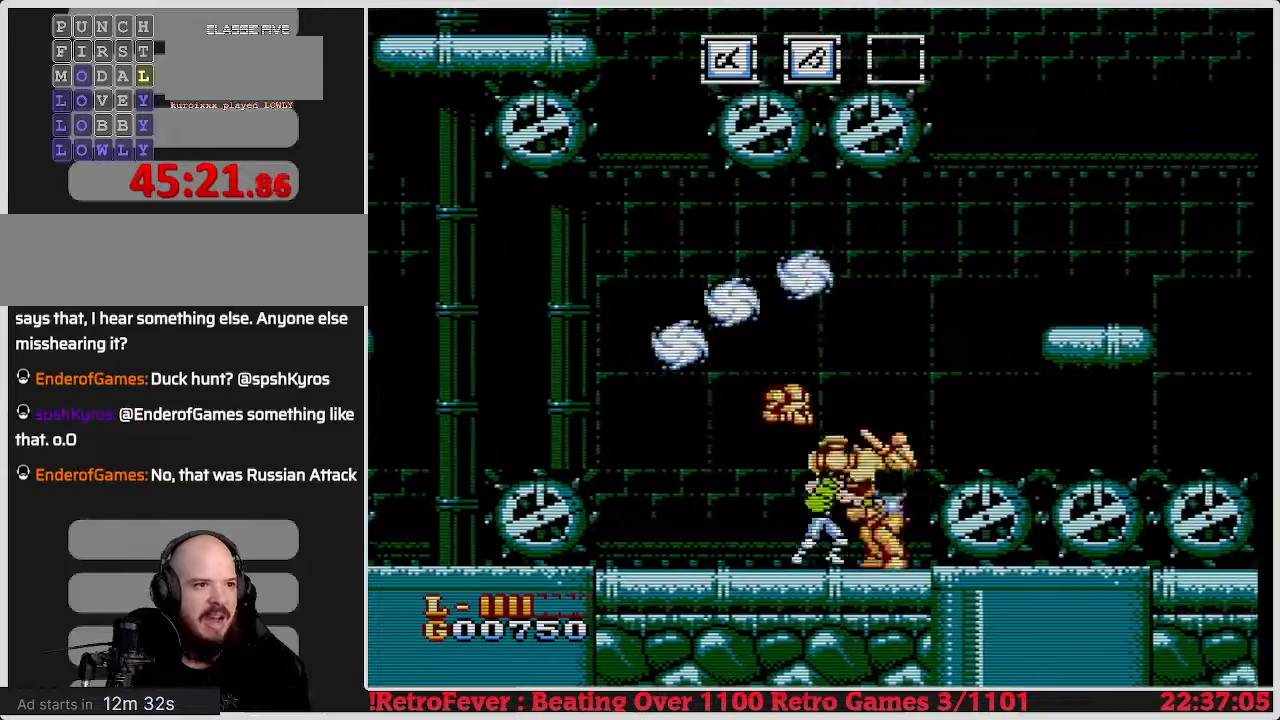
{"buttons": ["DPAD_DOWN"], "events": [[50, "B", "up"], [117, "B", "down"], [183, "B", "up"], [233, "B", "down"], [333, "B", "up"], [383, "B", "down"], [467, "B", "up"]]}
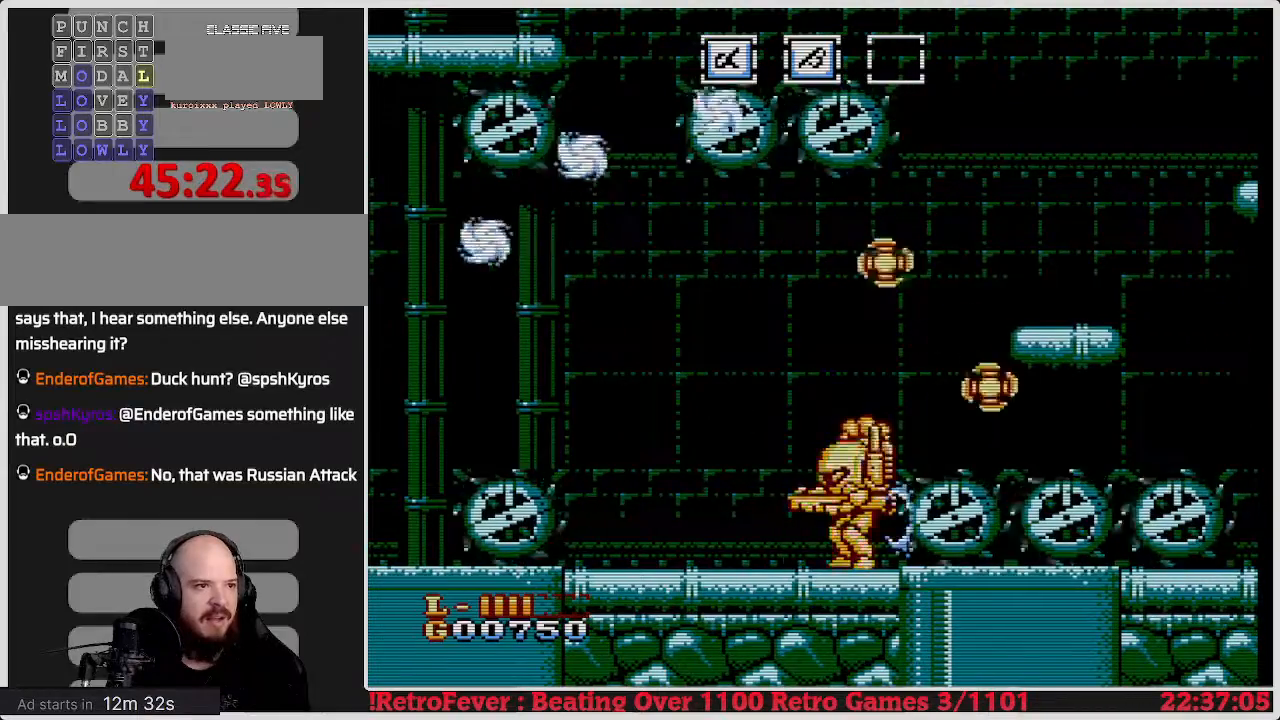
{"buttons": ["B", "DPAD_DOWN"], "events": [[17, "B", "down"], [117, "B", "up"], [167, "B", "down"], [233, "B", "up"], [283, "B", "down"], [367, "B", "up"], [433, "B", "down"]]}
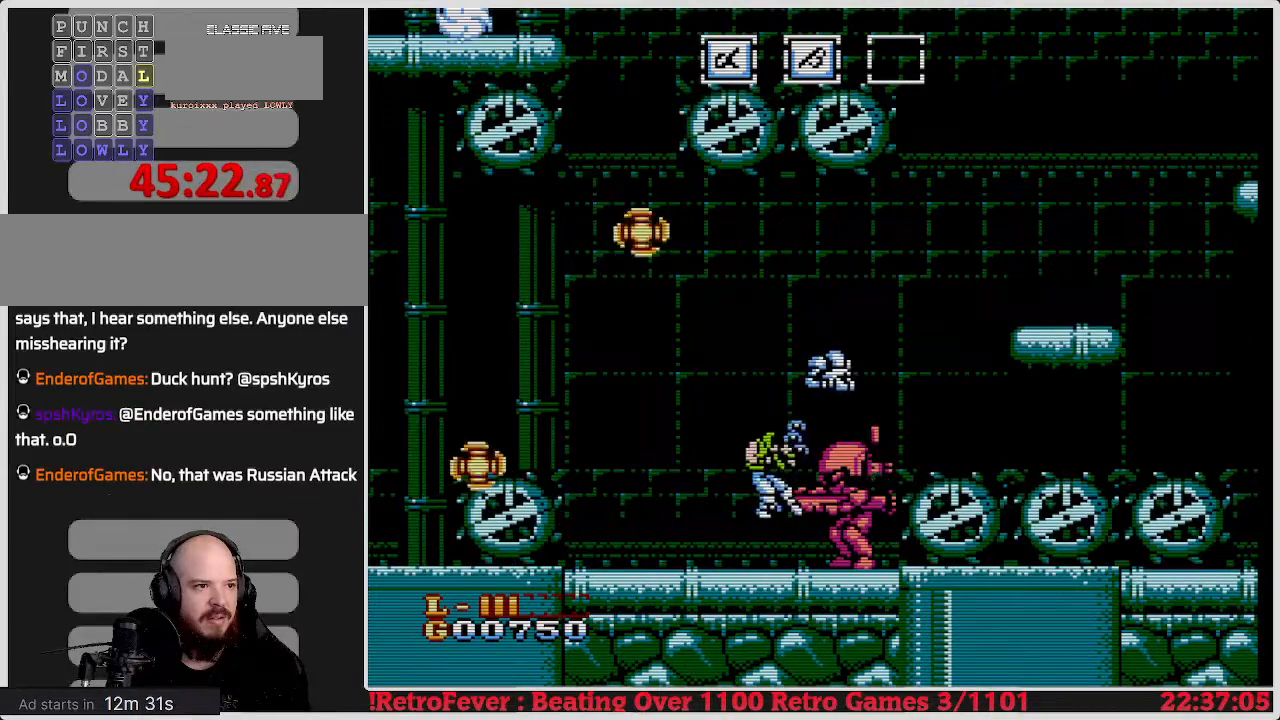
{"buttons": [], "events": [[33, "B", "up"], [100, "B", "down"], [133, "DPAD_DOWN", "up"], [133, "DPAD_RIGHT", "down"], [183, "B", "up"], [250, "B", "down"], [333, "B", "up"], [417, "B", "down"], [417, "DPAD_RIGHT", "up"], [483, "B", "up"]]}
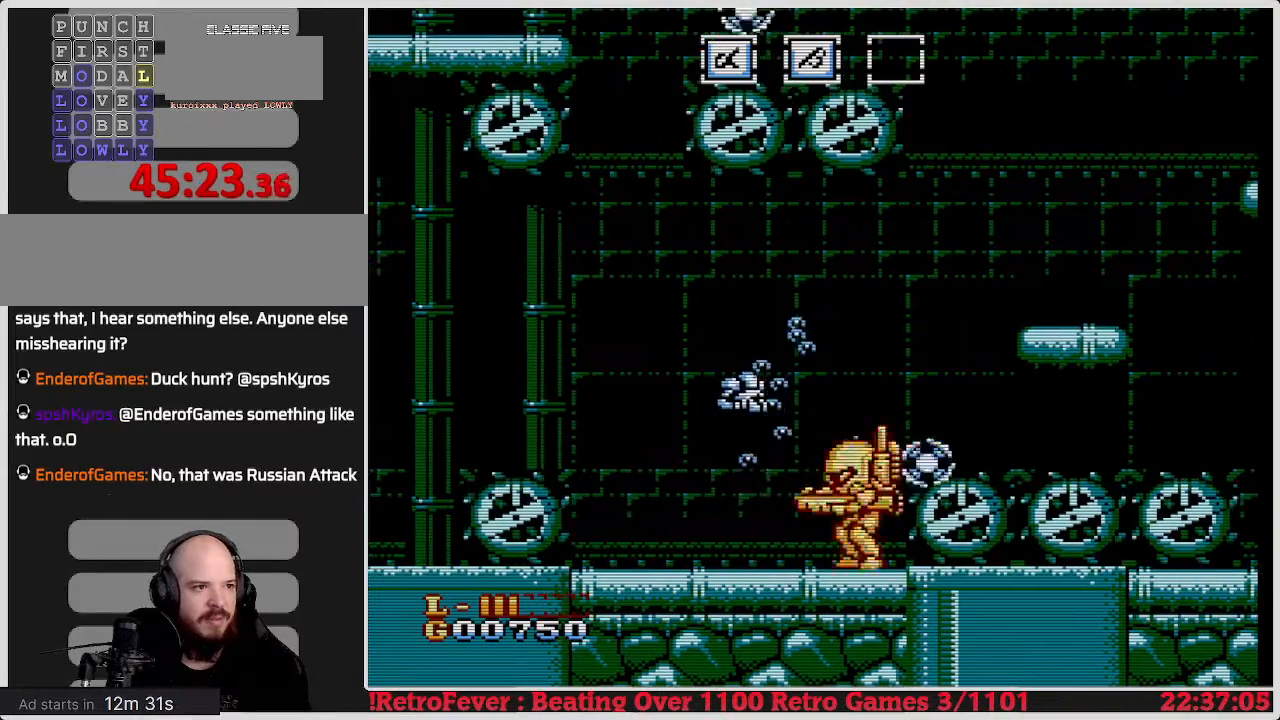
{"buttons": ["DPAD_DOWN"], "events": [[83, "B", "down"], [117, "DPAD_DOWN", "down"], [167, "B", "up"], [233, "B", "down"], [300, "B", "up"], [383, "B", "down"], [467, "B", "up"]]}
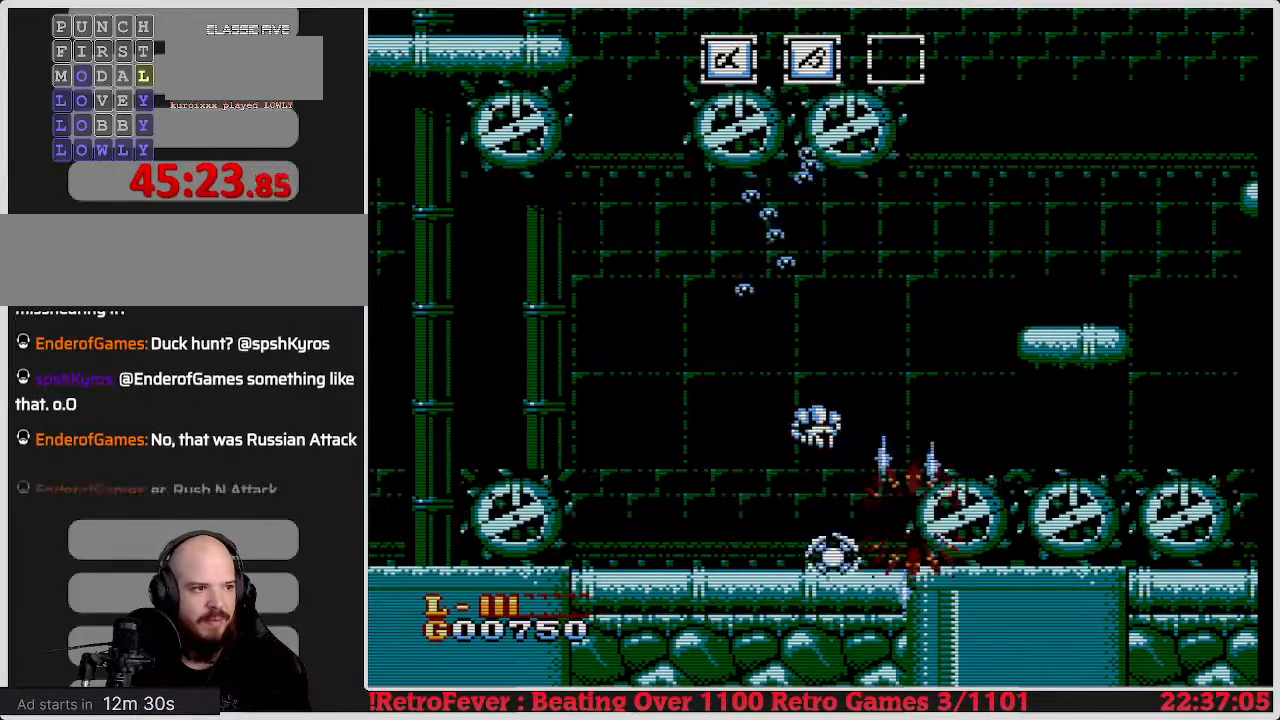
{"buttons": [], "events": [[17, "B", "down"], [117, "B", "up"], [167, "B", "down"], [283, "B", "up"], [333, "DPAD_DOWN", "up"]]}
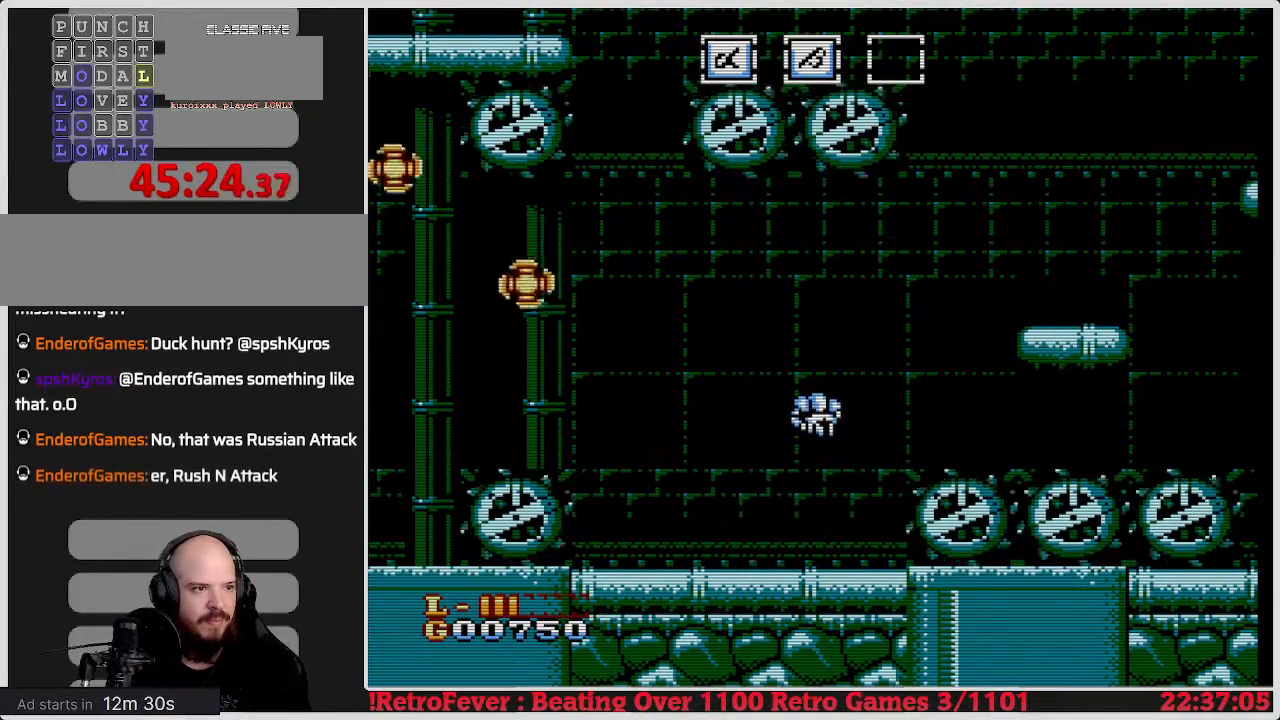
{"buttons": ["DPAD_RIGHT"], "events": [[17, "DPAD_RIGHT", "down"], [150, "DPAD_RIGHT", "up"], [400, "DPAD_RIGHT", "down"]]}
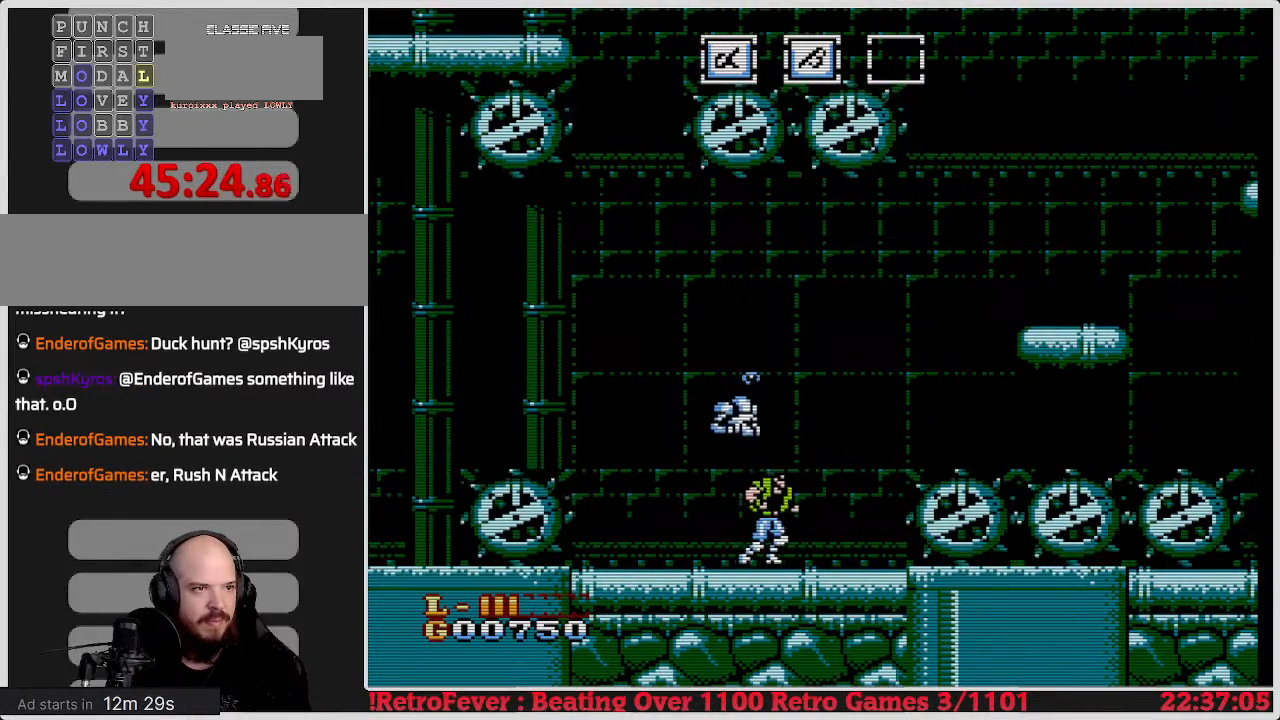
{"buttons": ["A", "DPAD_RIGHT"], "events": [[117, "A", "down"]]}
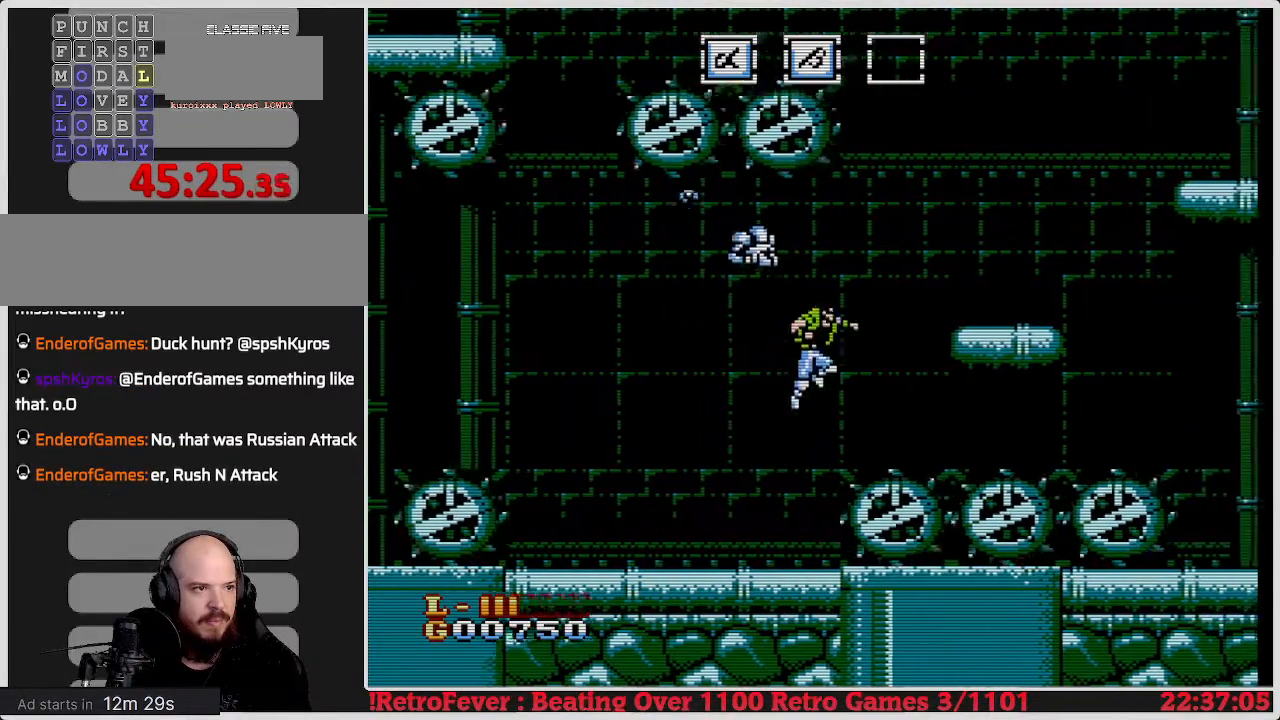
{"buttons": ["A", "DPAD_RIGHT"], "events": []}
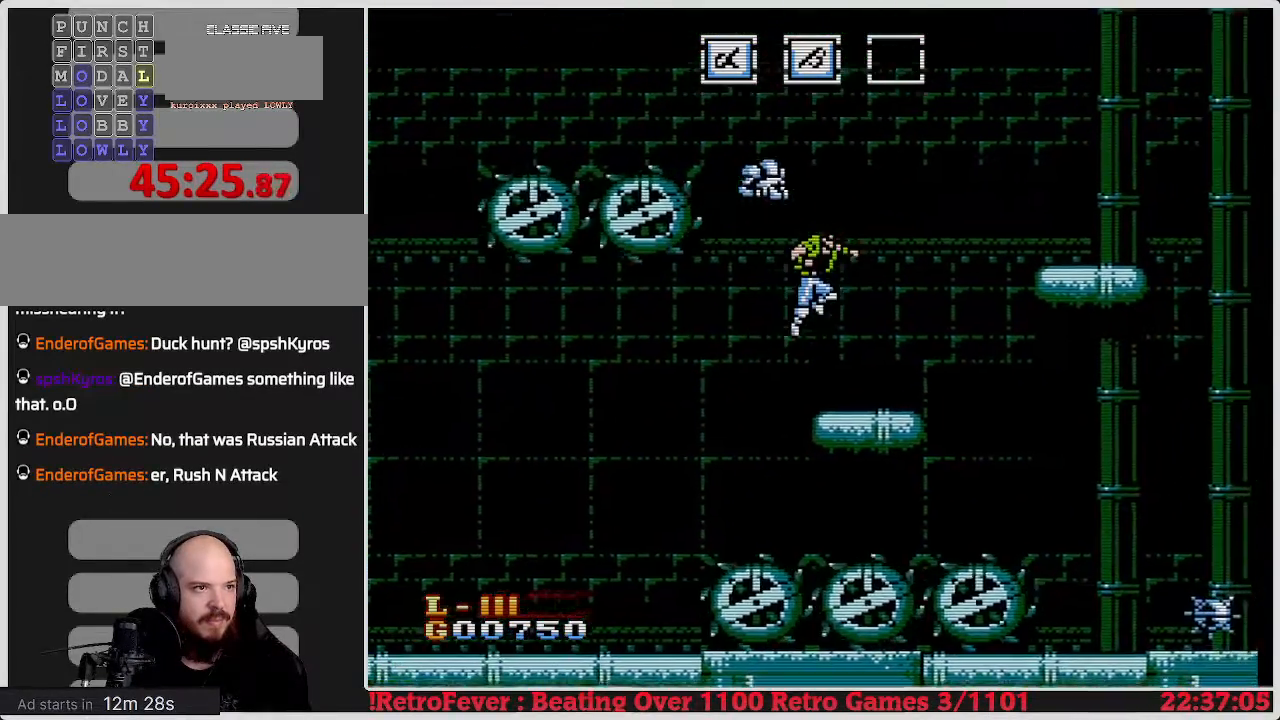
{"buttons": [], "events": [[17, "A", "up"], [17, "DPAD_RIGHT", "up"], [33, "DPAD_LEFT", "down"], [500, "DPAD_LEFT", "up"]]}
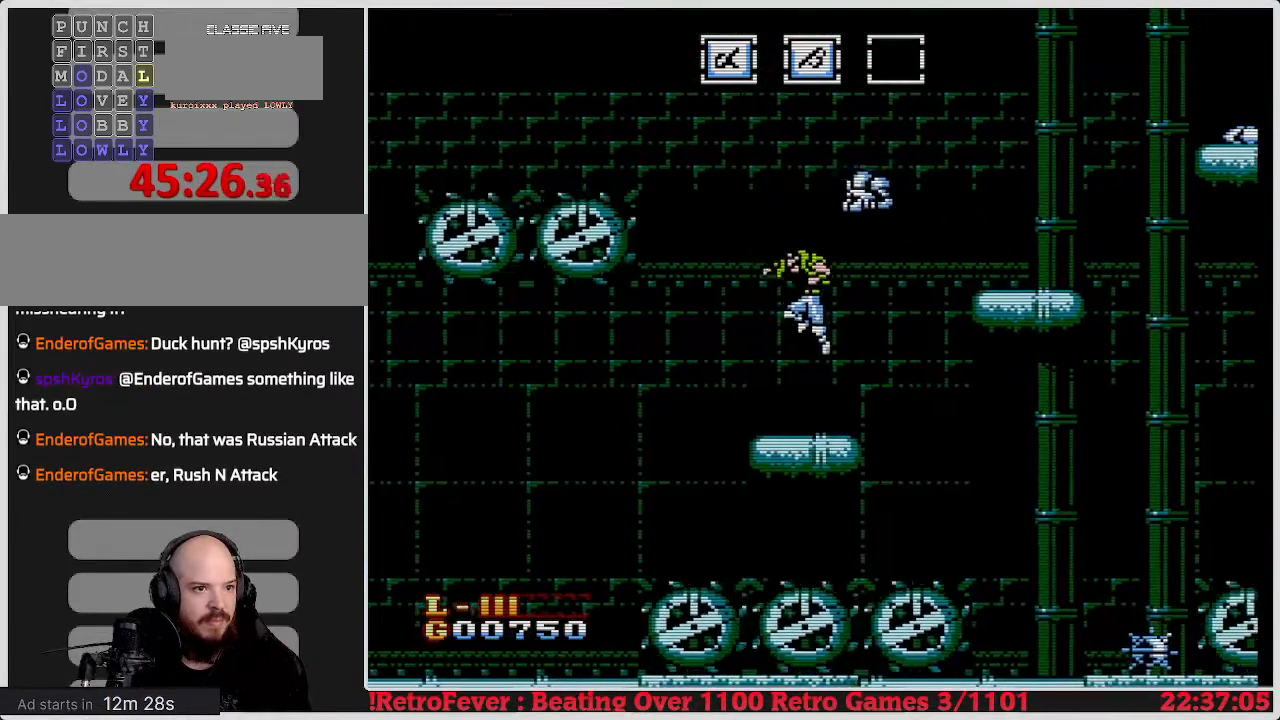
{"buttons": [], "events": [[83, "DPAD_RIGHT", "down"], [217, "DPAD_RIGHT", "up"]]}
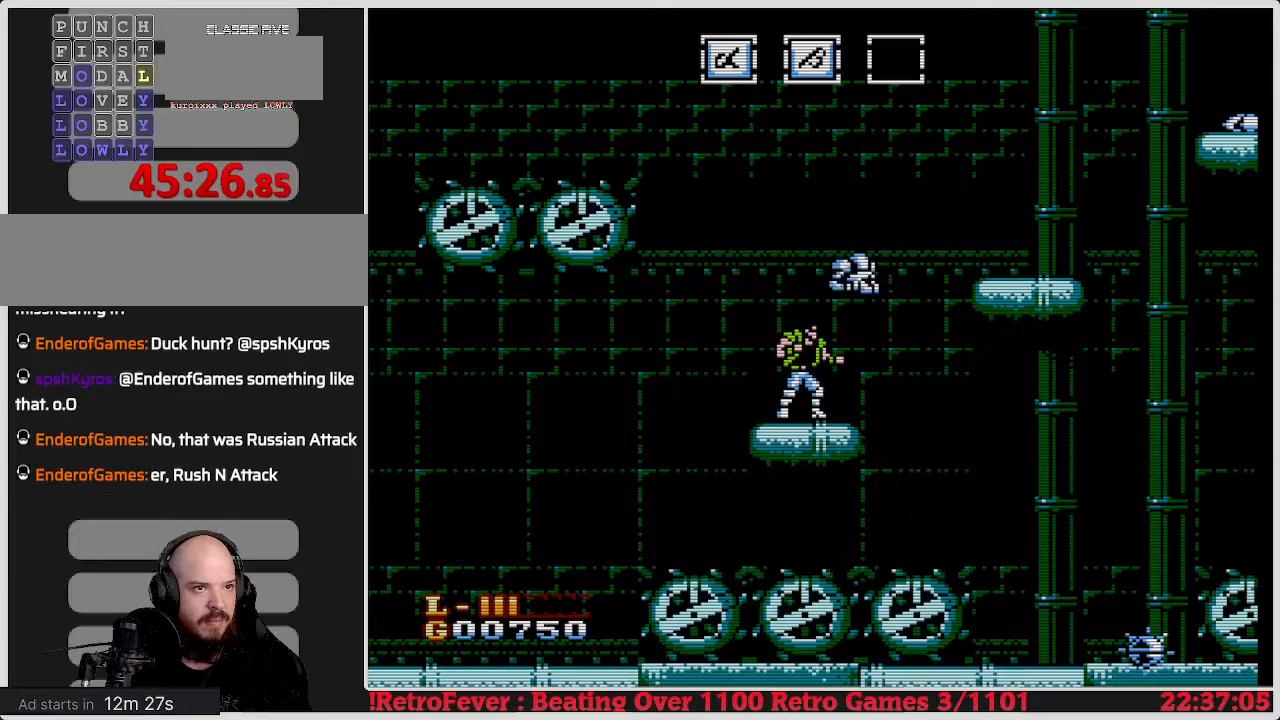
{"buttons": ["A", "DPAD_RIGHT"], "events": [[67, "DPAD_RIGHT", "down"], [217, "A", "down"]]}